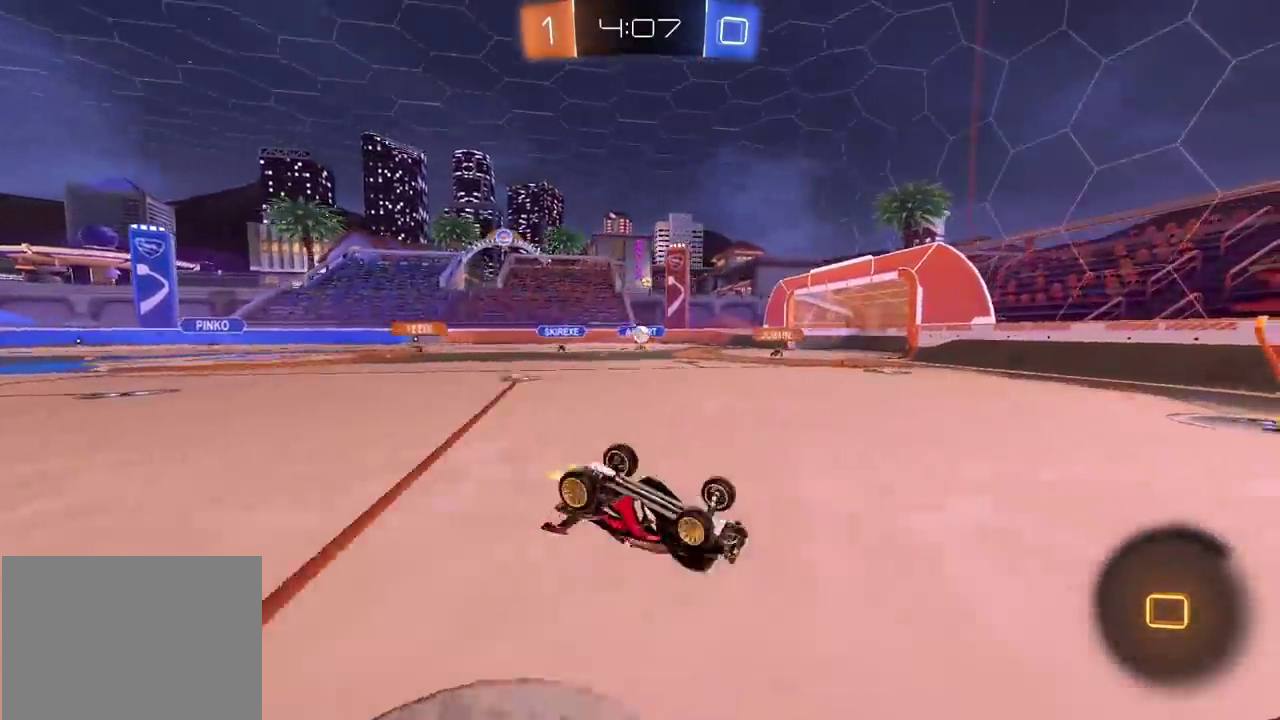
Gameplay with a controller (PlayStation layout); each line is a JSON object with the inputs held at the frame after it. "events" lists button and stick changes between this image and that frame as [ms after this image, input, new state], when the widget could be followed in between. Not read: L1 L3 R1 R3.
{"buttons": ["R2"], "left_stick": "center", "right_stick": "center", "events": [[167, "CIRCLE", "up"], [183, "left_stick", "left"], [300, "left_stick", "down-left"], [467, "left_stick", "center"]]}
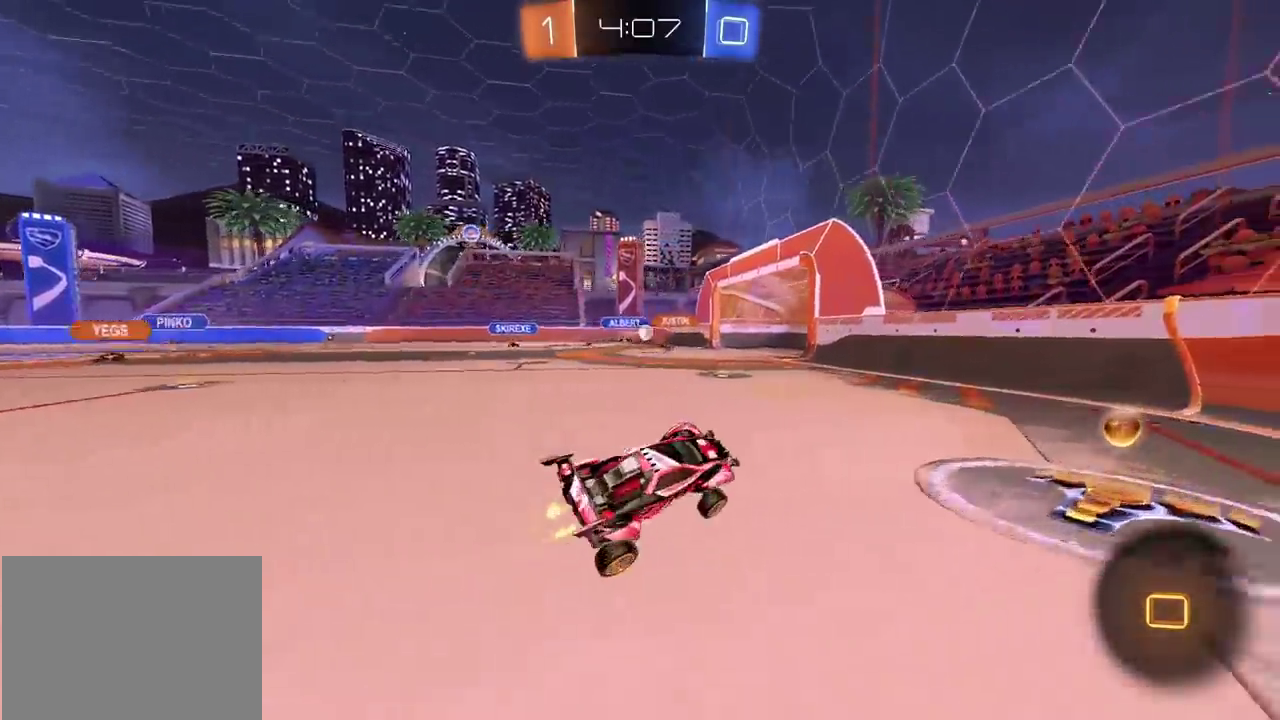
{"buttons": ["R2"], "left_stick": "center", "right_stick": "center", "events": [[133, "left_stick", "left"], [450, "left_stick", "center"]]}
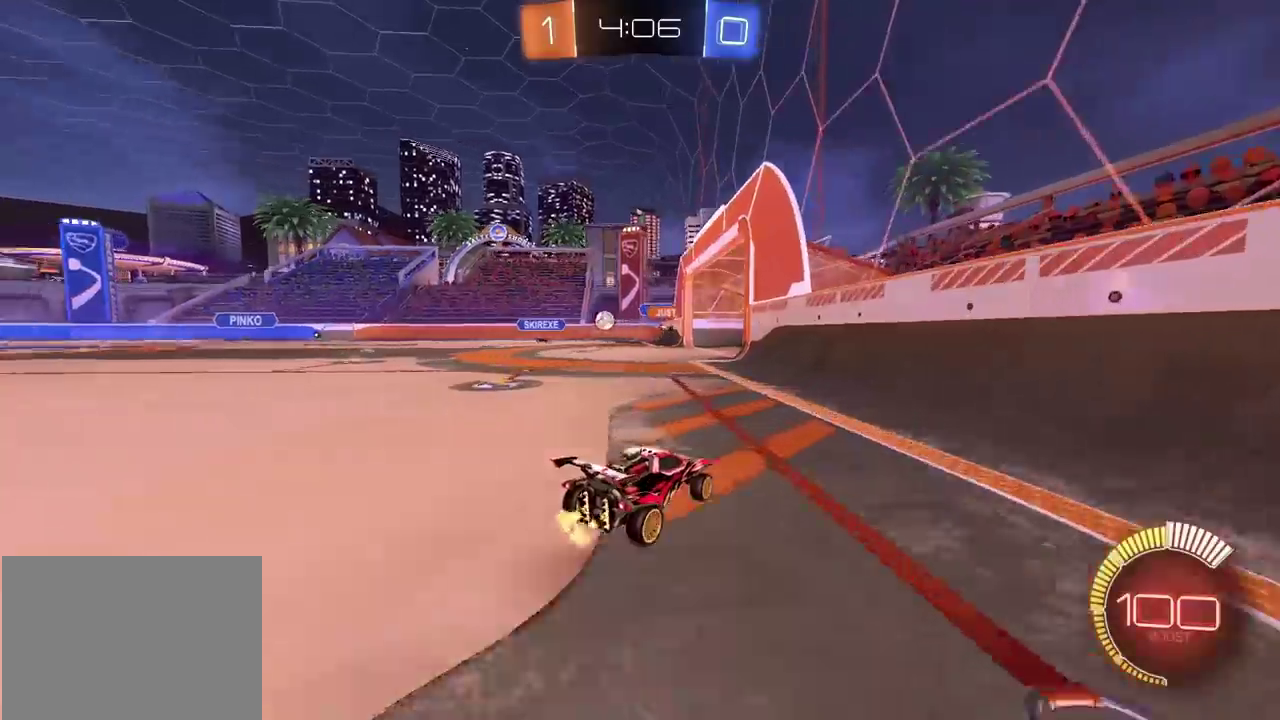
{"buttons": ["L2"], "left_stick": "center", "right_stick": "center", "events": [[33, "left_stick", "left"], [217, "left_stick", "center"], [417, "R2", "up"], [417, "left_stick", "left"], [483, "L2", "down"], [483, "left_stick", "center"]]}
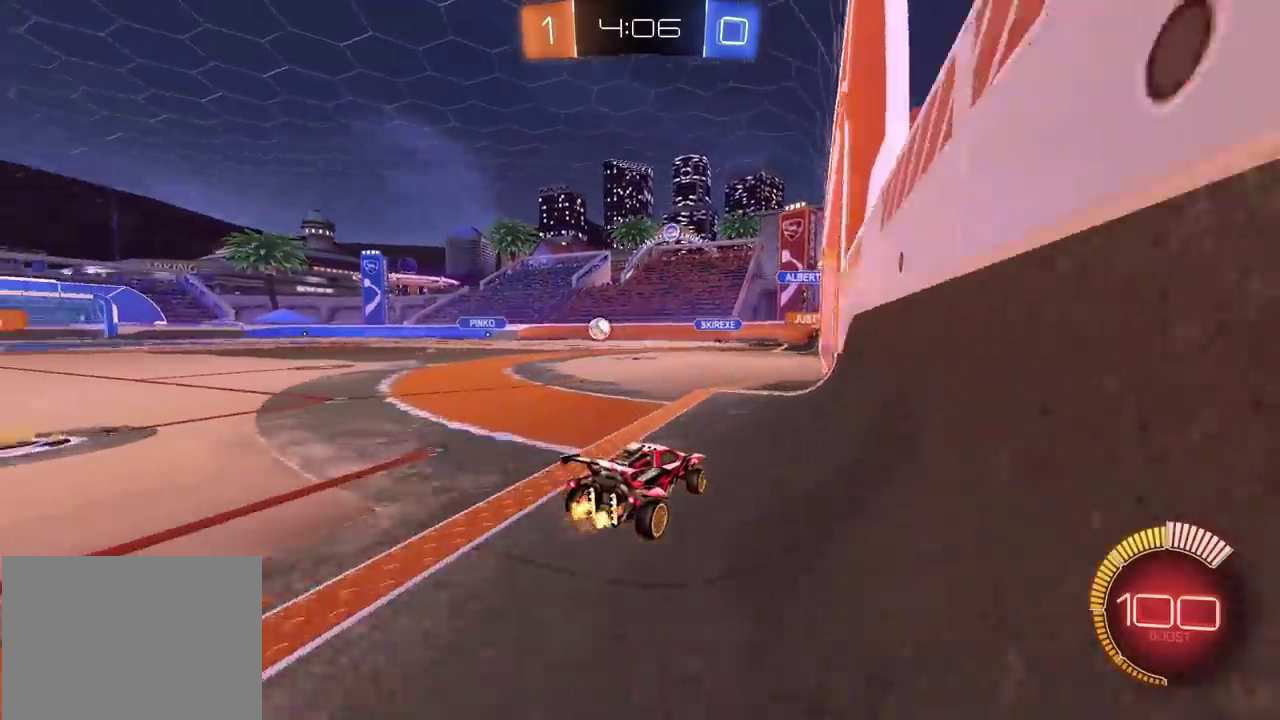
{"buttons": [], "left_stick": "center", "right_stick": "center", "events": [[67, "left_stick", "left"], [167, "left_stick", "center"], [467, "L2", "up"]]}
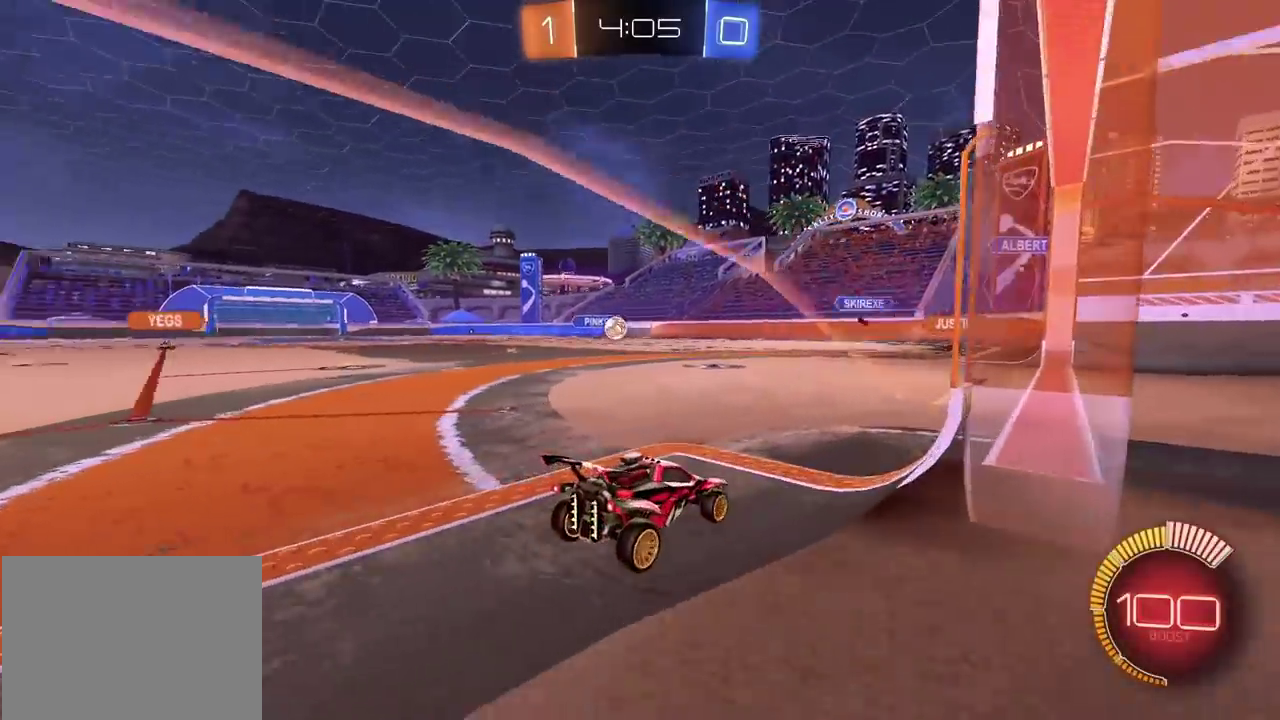
{"buttons": [], "left_stick": "center", "right_stick": "center", "events": []}
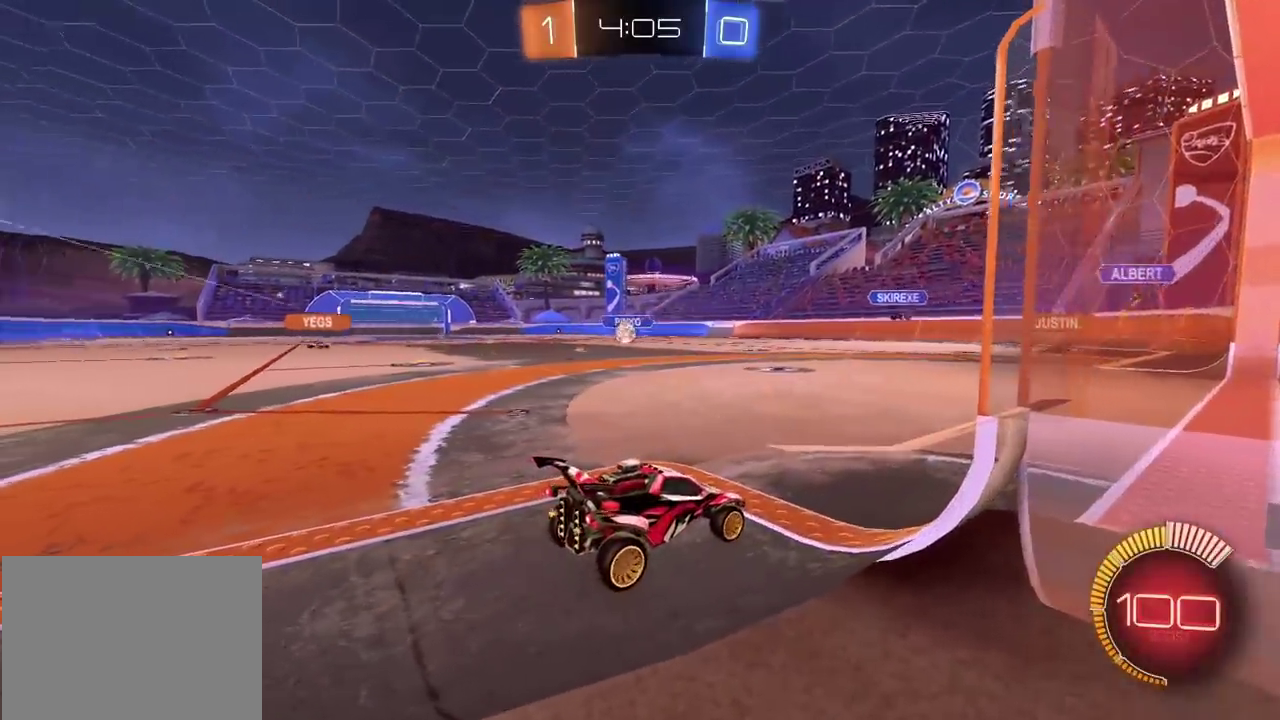
{"buttons": ["R2"], "left_stick": "center", "right_stick": "center", "events": [[150, "R2", "down"]]}
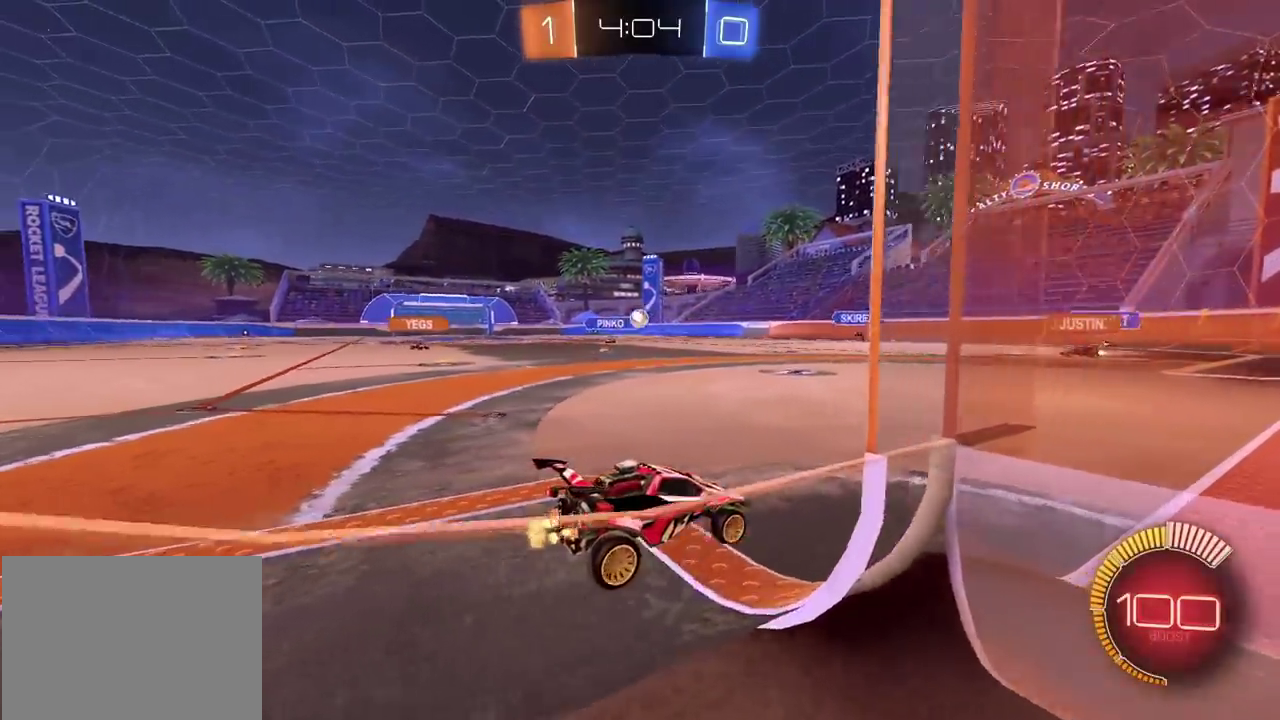
{"buttons": [], "left_stick": "center", "right_stick": "center", "events": [[183, "R2", "up"], [200, "L2", "down"], [333, "L2", "up"]]}
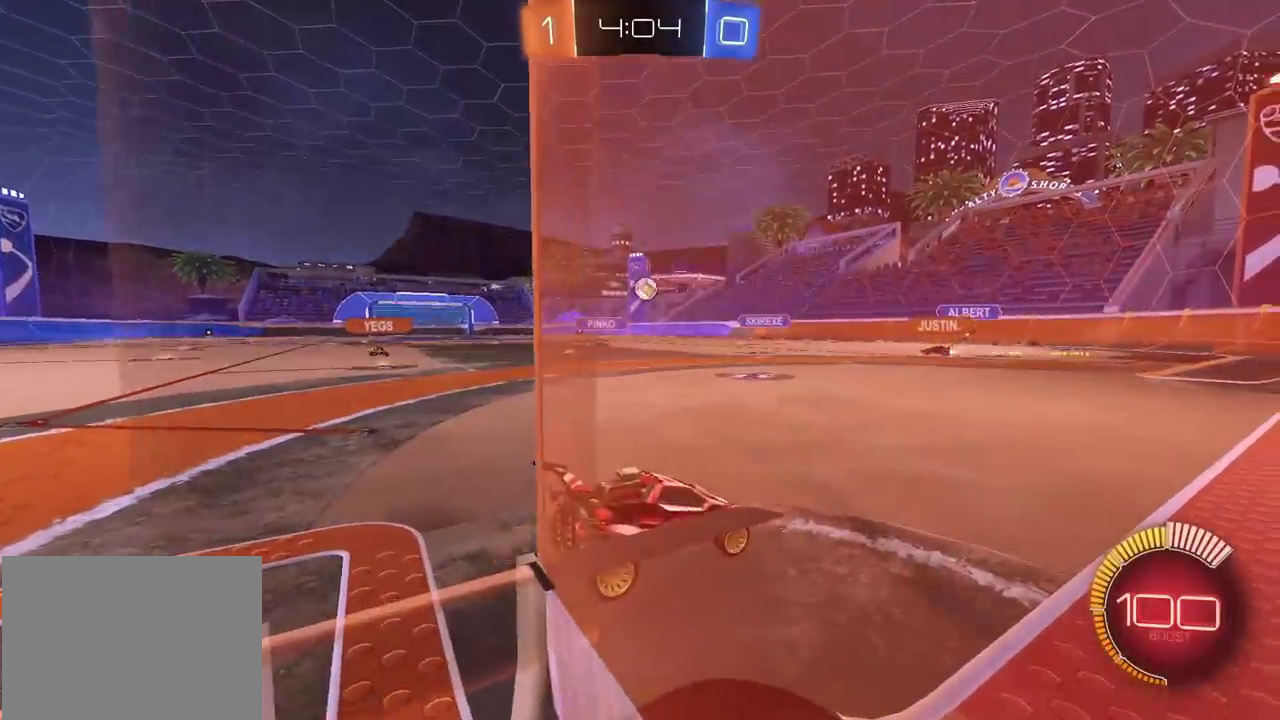
{"buttons": [], "left_stick": "center", "right_stick": "center", "events": []}
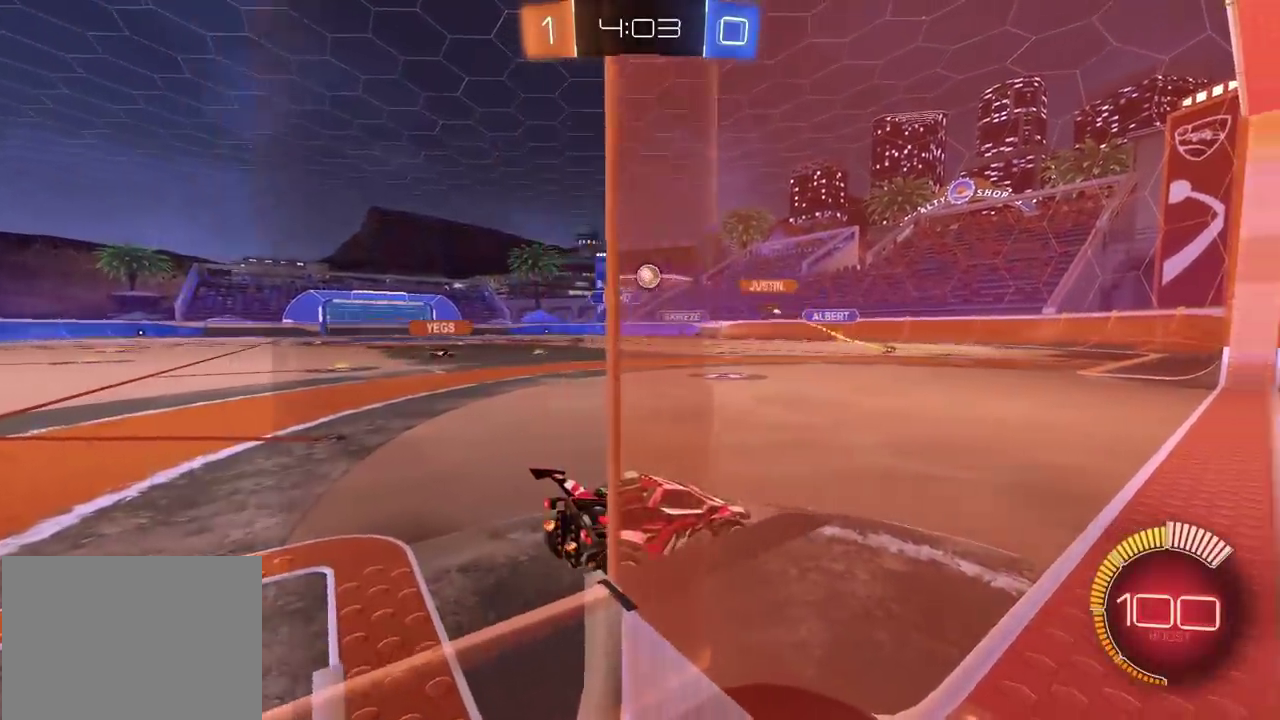
{"buttons": [], "left_stick": "center", "right_stick": "center", "events": []}
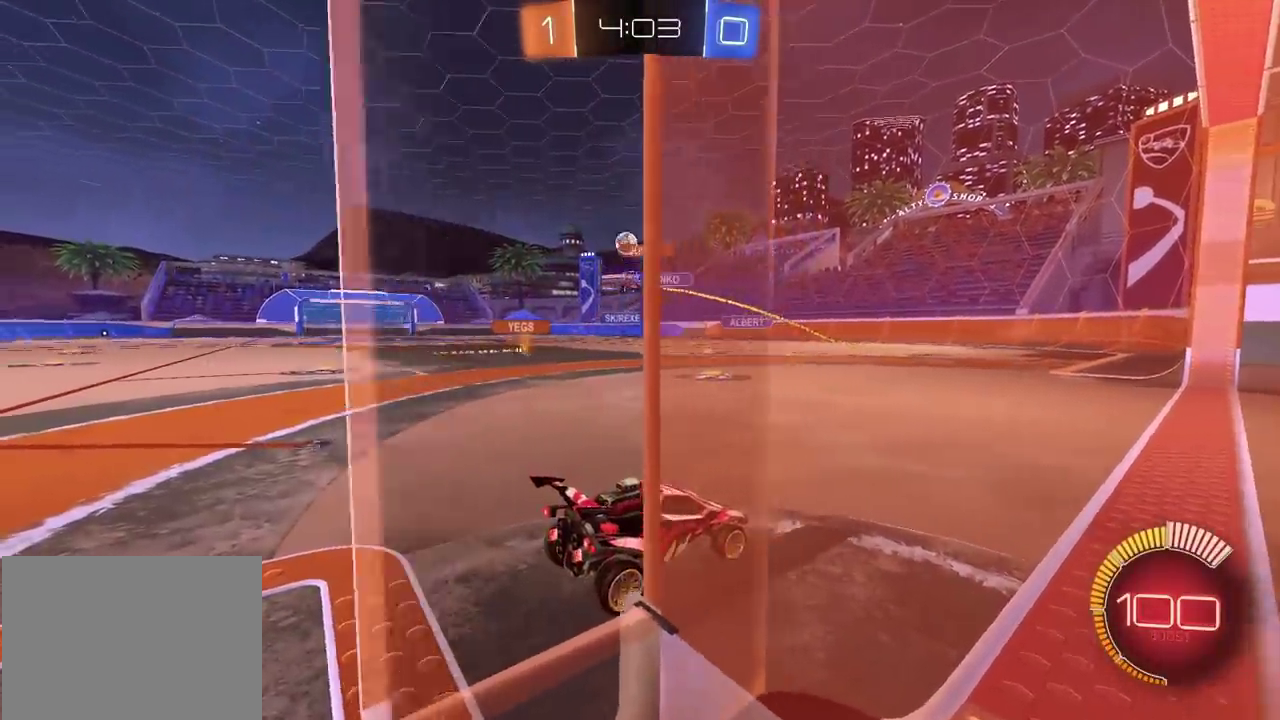
{"buttons": ["R2"], "left_stick": "center", "right_stick": "center", "events": [[383, "R2", "down"]]}
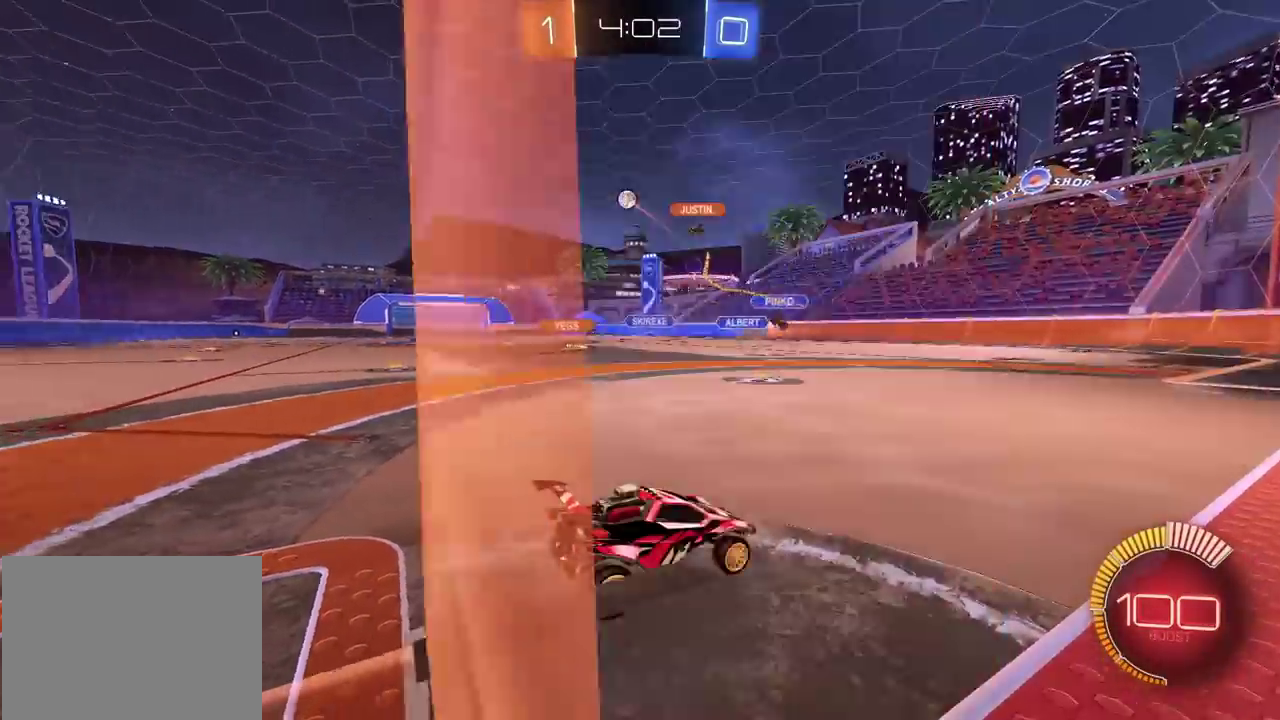
{"buttons": ["R2"], "left_stick": "left", "right_stick": "center", "events": [[433, "left_stick", "left"]]}
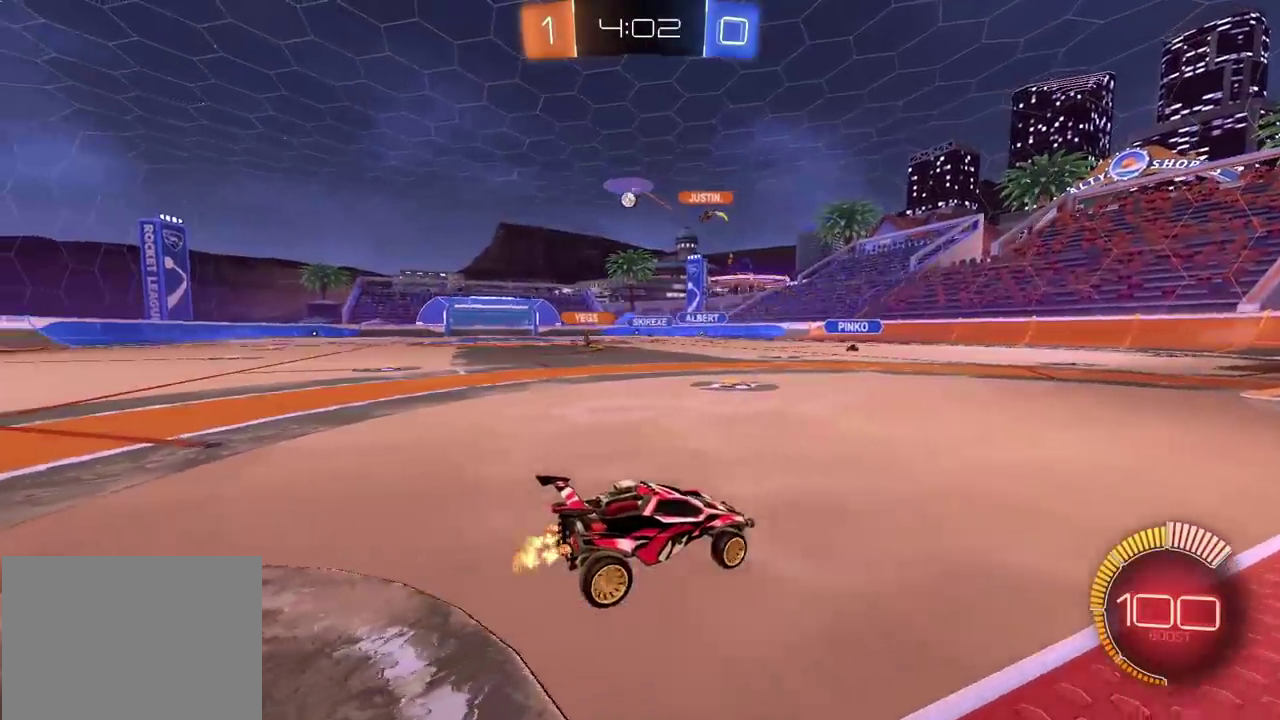
{"buttons": ["CIRCLE", "R2"], "left_stick": "left", "right_stick": "center", "events": [[233, "CIRCLE", "down"], [317, "left_stick", "center"], [483, "left_stick", "left"]]}
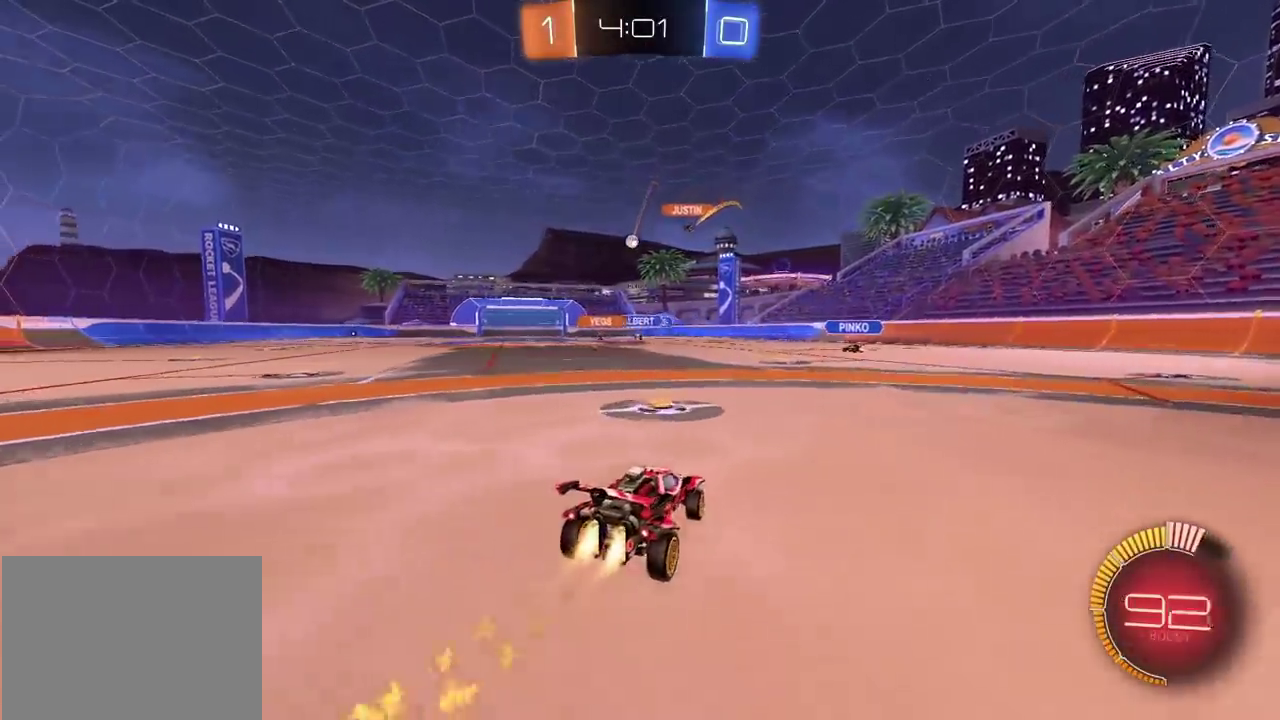
{"buttons": ["CIRCLE", "R2"], "left_stick": "up-right", "right_stick": "center", "events": [[33, "CIRCLE", "up"], [100, "left_stick", "center"], [267, "CIRCLE", "down"], [433, "left_stick", "up-right"]]}
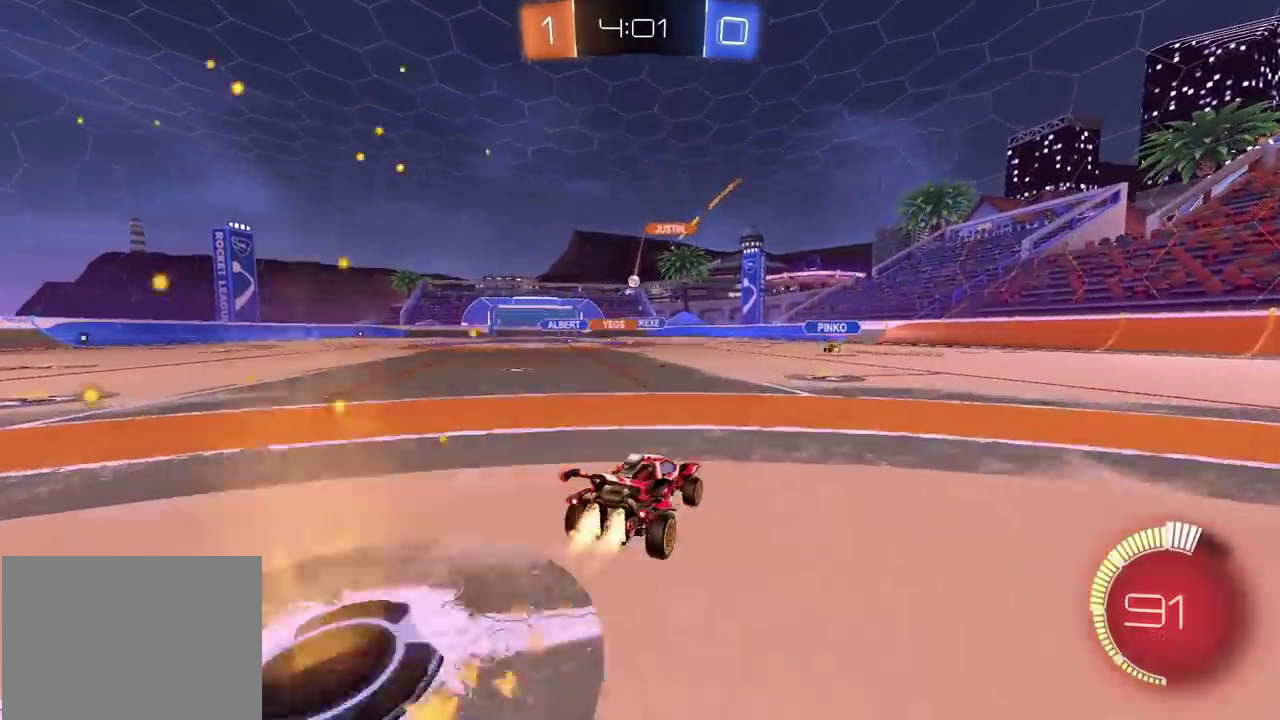
{"buttons": ["R2"], "left_stick": "left", "right_stick": "center", "events": [[17, "left_stick", "center"], [83, "CIRCLE", "up"], [467, "left_stick", "left"]]}
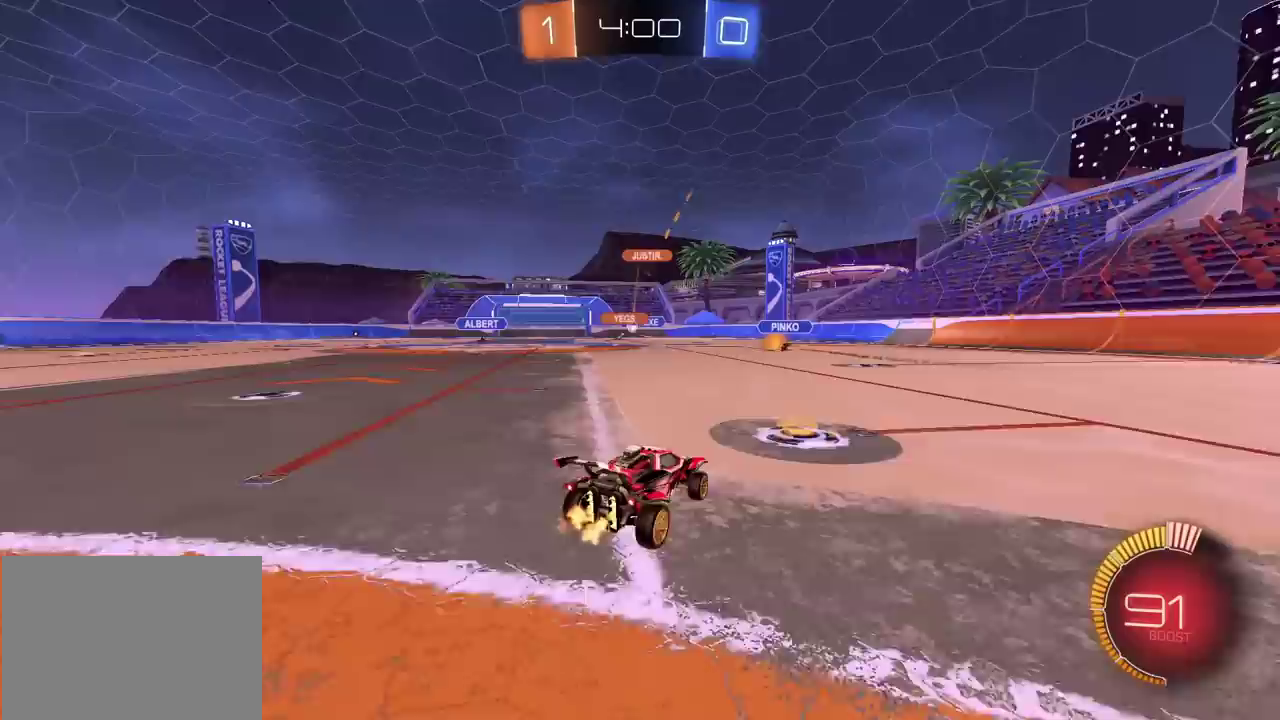
{"buttons": ["R2"], "left_stick": "left", "right_stick": "center", "events": []}
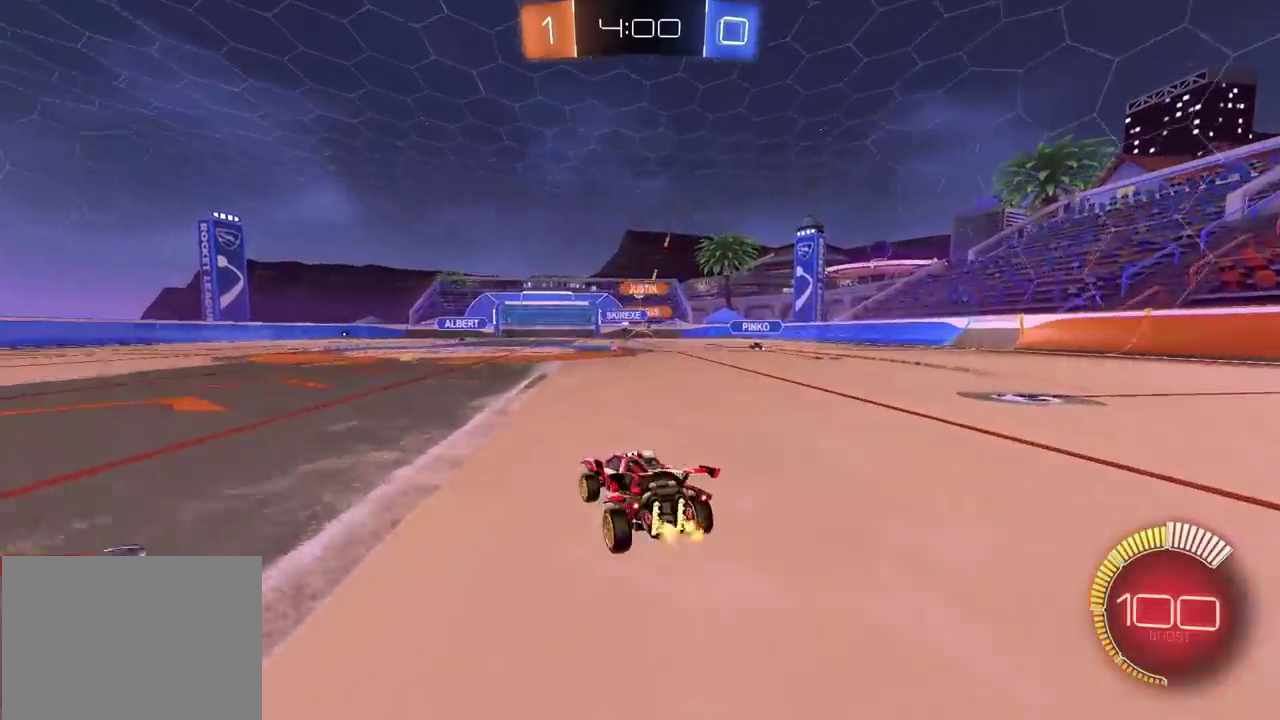
{"buttons": [], "left_stick": "center", "right_stick": "center", "events": [[50, "left_stick", "center"], [167, "left_stick", "up-right"], [300, "R2", "up"], [450, "left_stick", "center"]]}
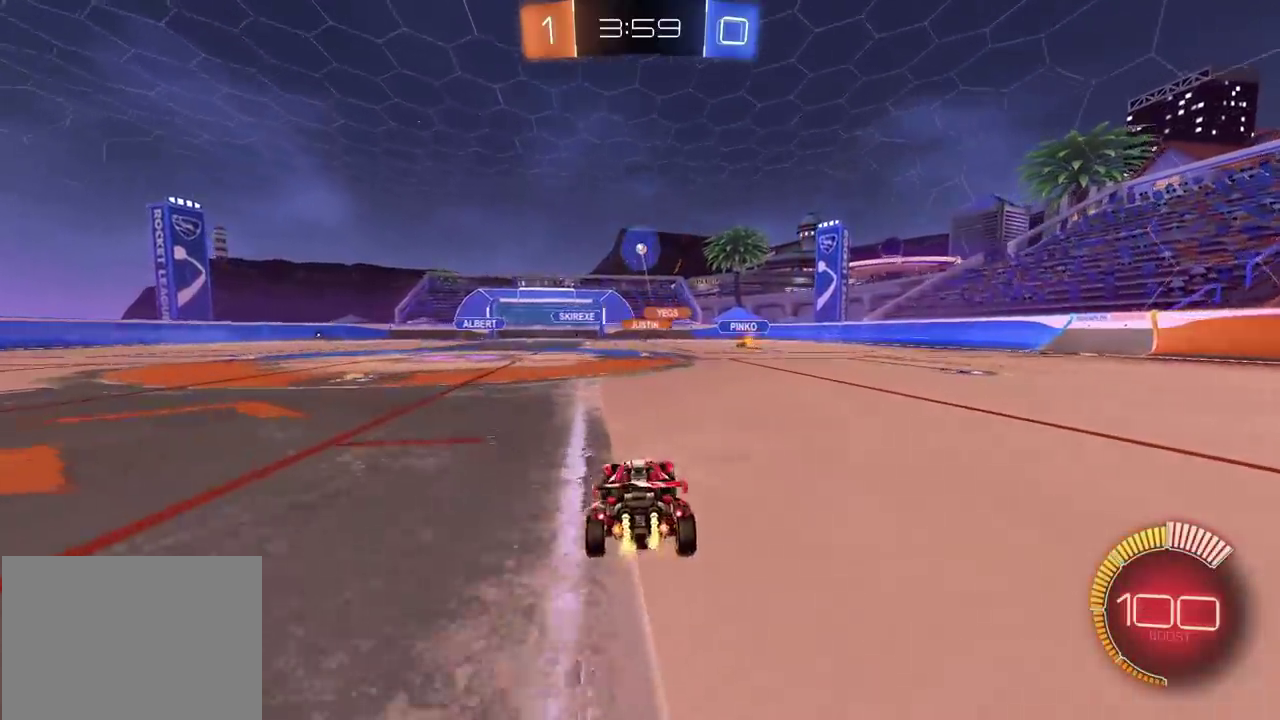
{"buttons": [], "left_stick": "right", "right_stick": "center", "events": [[100, "left_stick", "right"], [267, "R2", "down"], [483, "R2", "up"]]}
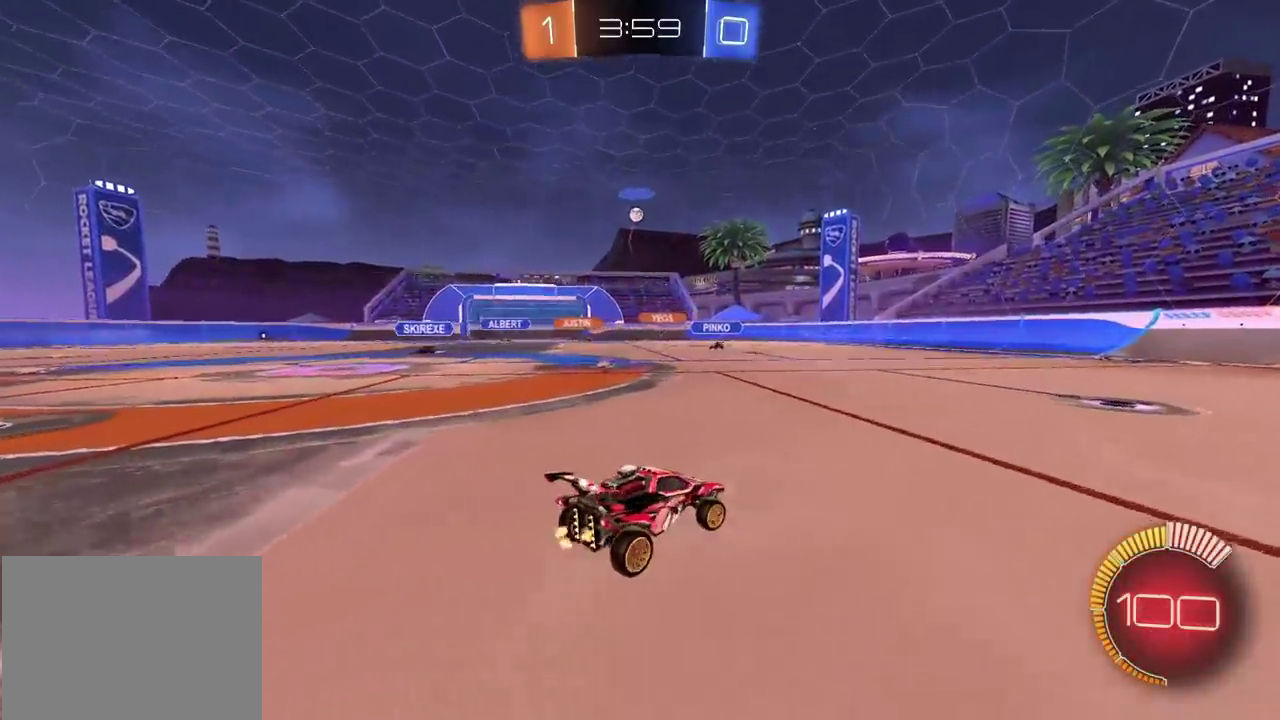
{"buttons": [], "left_stick": "left", "right_stick": "center", "events": [[117, "R2", "down"], [117, "left_stick", "up-right"], [250, "R2", "up"], [283, "left_stick", "center"], [433, "left_stick", "left"]]}
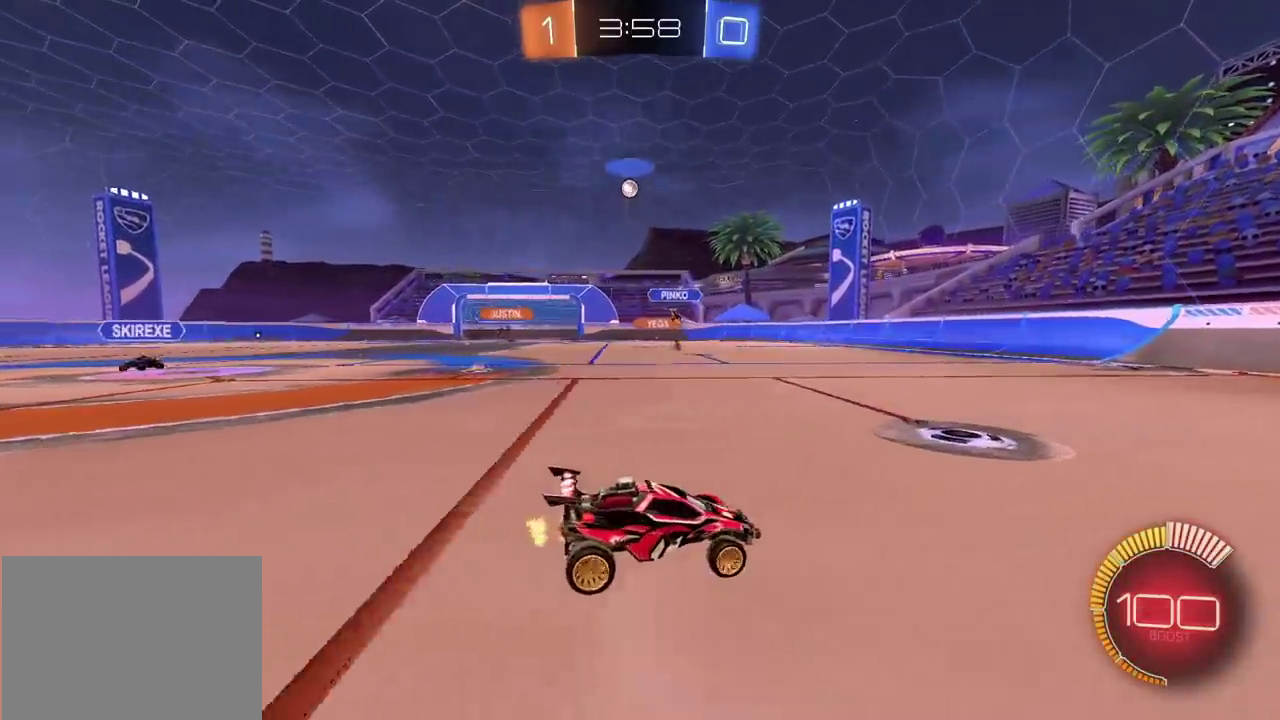
{"buttons": ["L2"], "left_stick": "right", "right_stick": "center", "events": [[250, "L2", "down"], [417, "left_stick", "center"], [467, "left_stick", "right"]]}
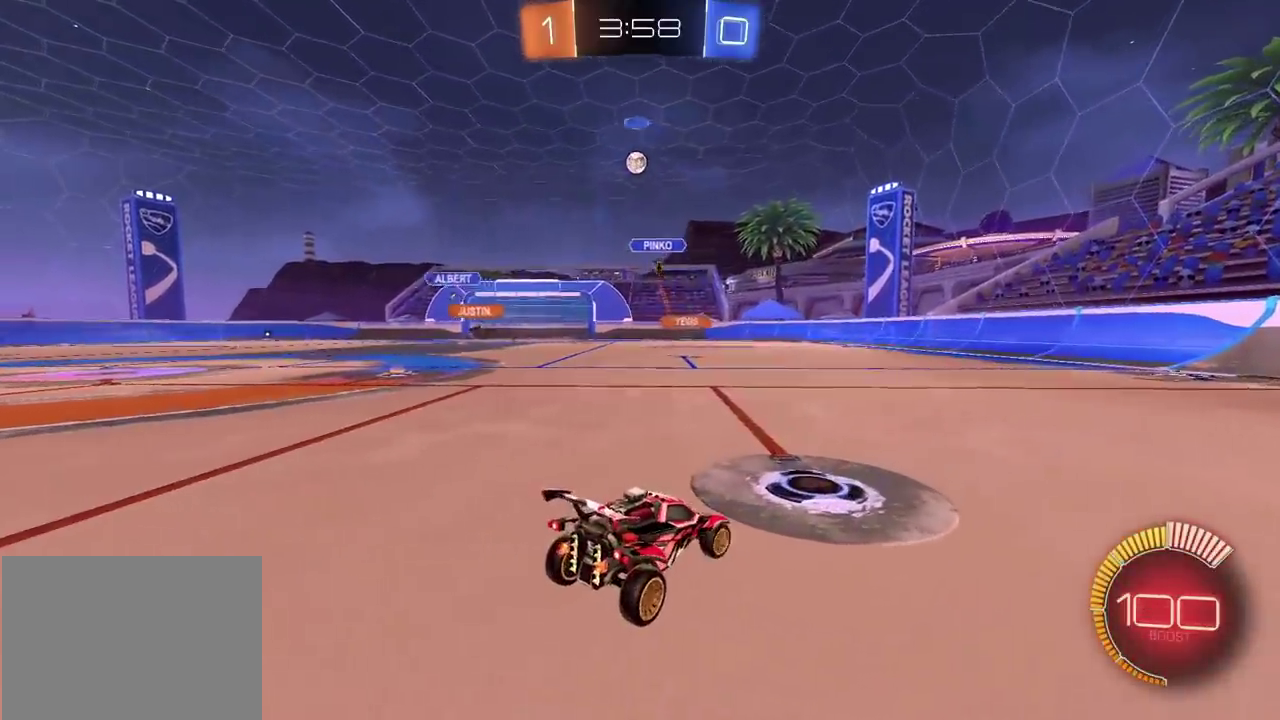
{"buttons": ["L2"], "left_stick": "center", "right_stick": "center", "events": [[233, "left_stick", "center"]]}
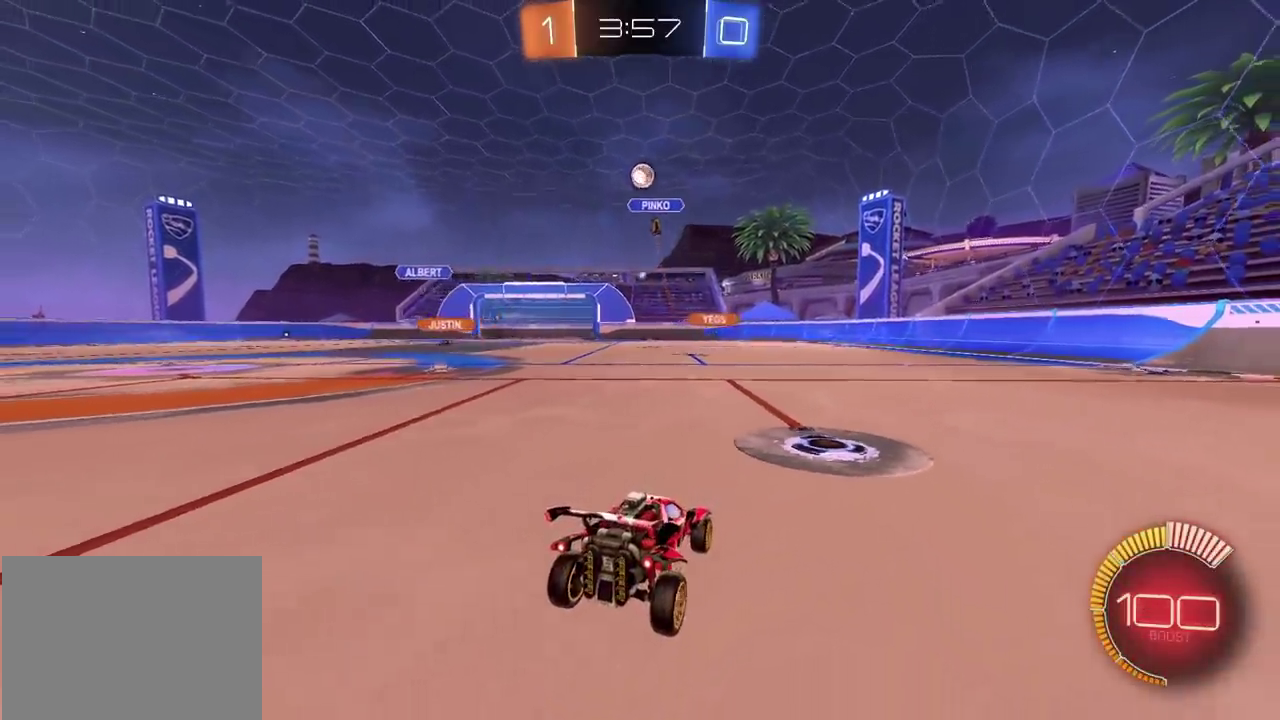
{"buttons": ["CIRCLE", "L2", "R2"], "left_stick": "down-left", "right_stick": "center", "events": [[83, "left_stick", "down"], [117, "CROSS", "down"], [183, "CROSS", "up"], [233, "CROSS", "down"], [333, "CROSS", "up"], [367, "R2", "down"], [400, "left_stick", "down-left"], [467, "CIRCLE", "down"]]}
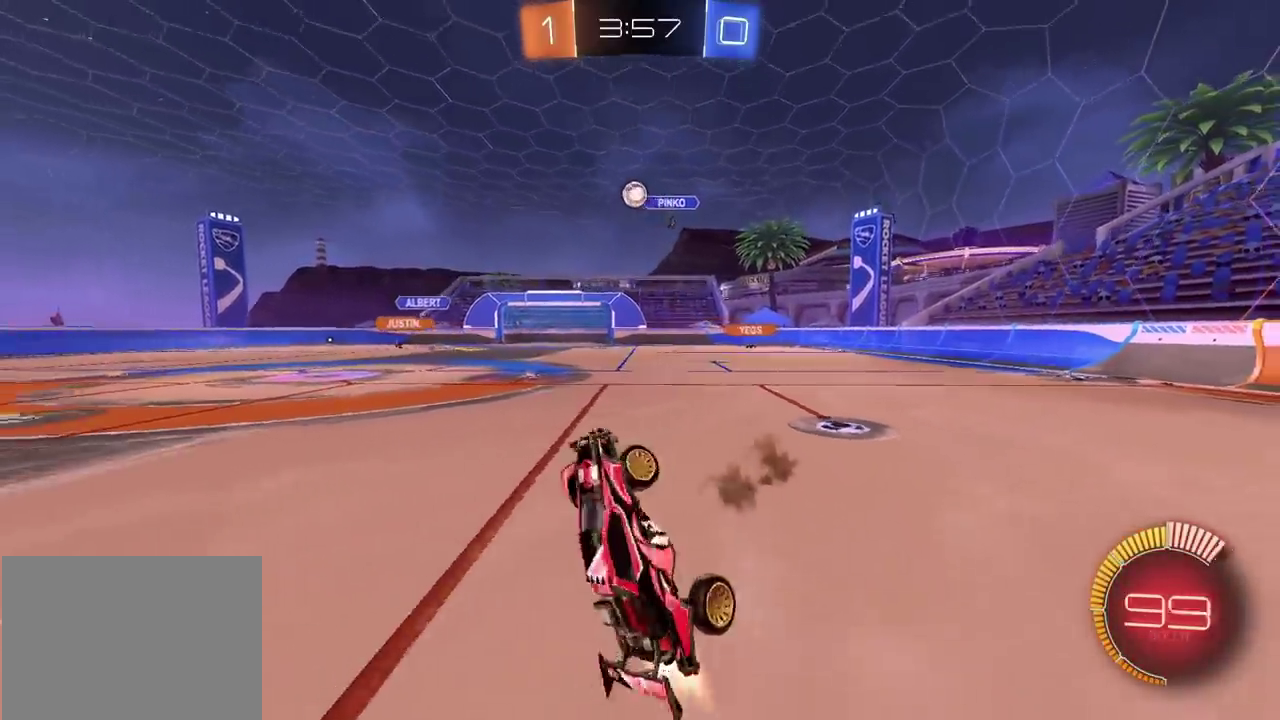
{"buttons": ["CIRCLE", "R2"], "left_stick": "up-left", "right_stick": "center", "events": [[33, "L2", "up"], [33, "left_stick", "left"], [167, "left_stick", "up"], [317, "left_stick", "up-left"]]}
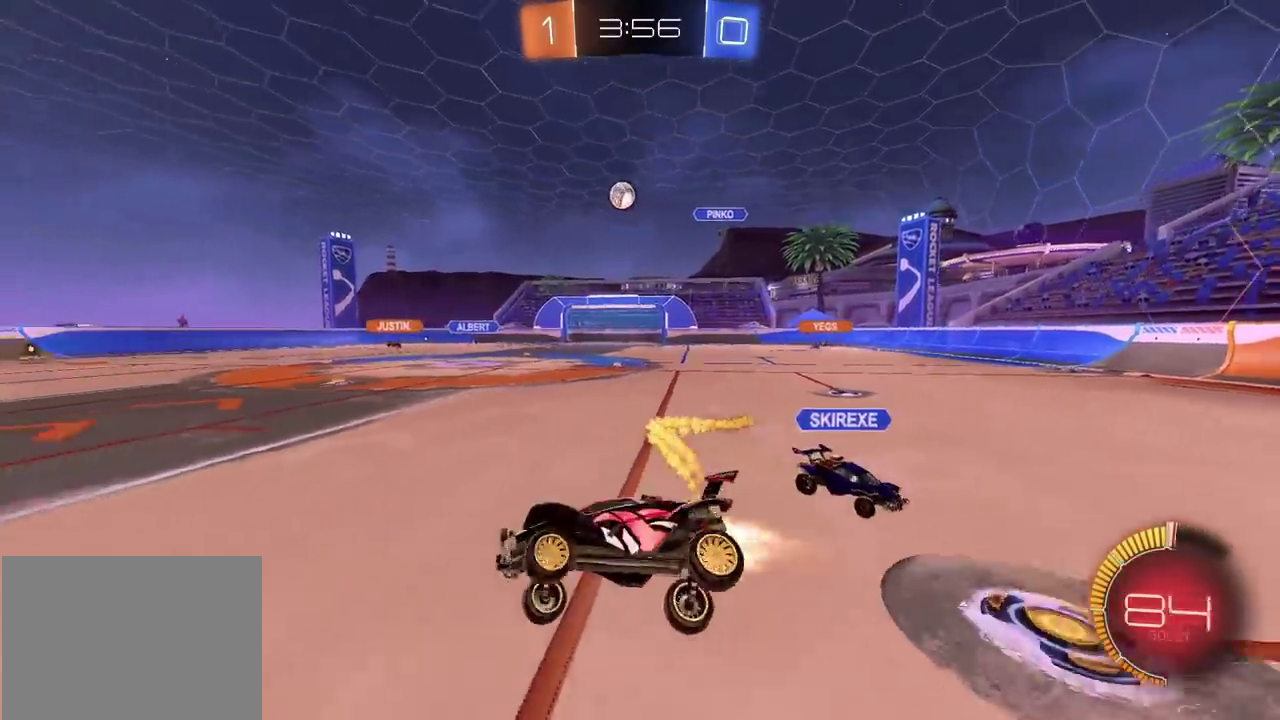
{"buttons": ["CIRCLE", "R2"], "left_stick": "right", "right_stick": "center", "events": [[100, "CIRCLE", "up"], [167, "left_stick", "left"], [183, "CIRCLE", "down"], [333, "left_stick", "up-right"], [450, "left_stick", "right"]]}
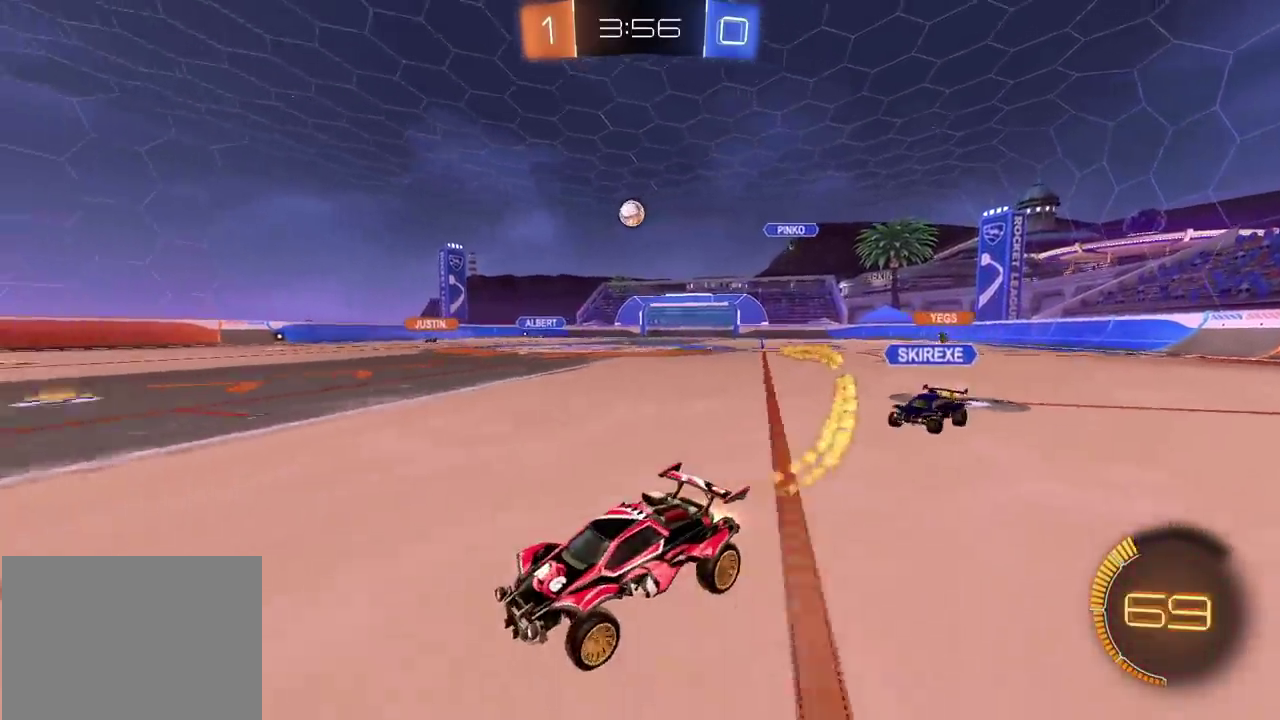
{"buttons": ["CIRCLE", "R2"], "left_stick": "right", "right_stick": "center", "events": []}
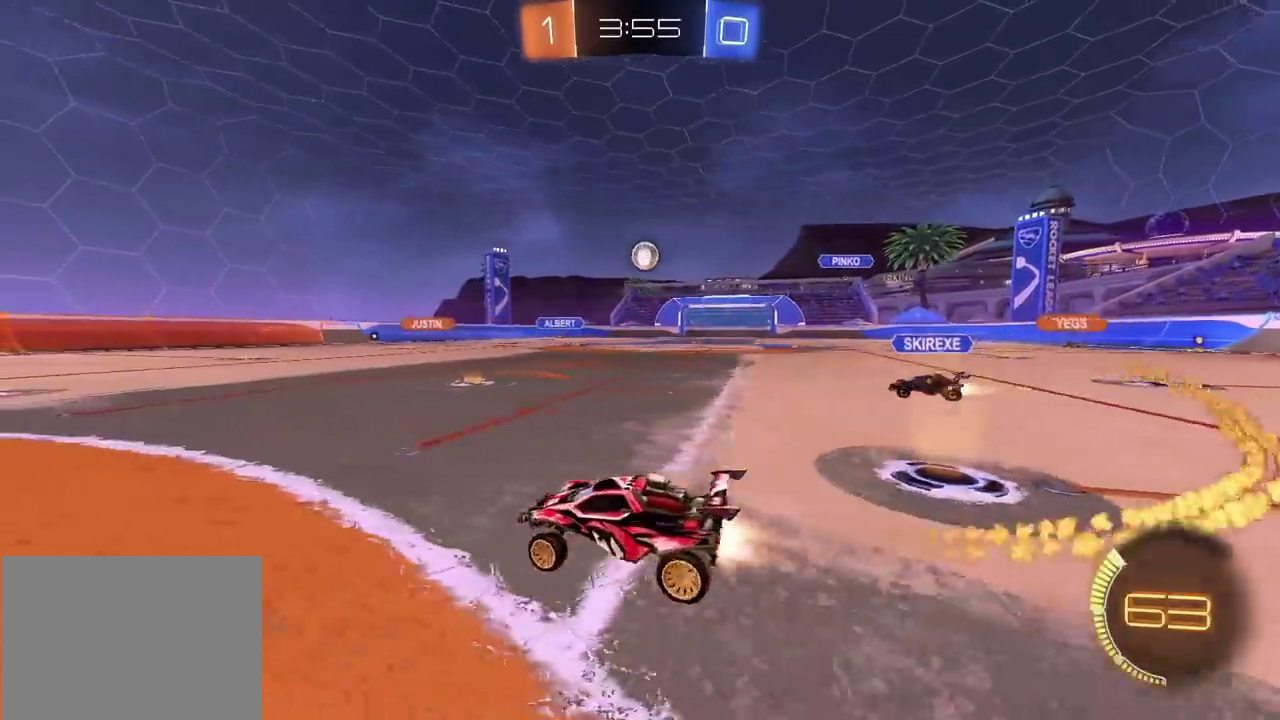
{"buttons": ["CROSS", "CIRCLE", "R2"], "left_stick": "down-left", "right_stick": "center", "events": [[233, "CIRCLE", "up"], [317, "CROSS", "down"], [333, "left_stick", "down-right"], [383, "CIRCLE", "down"], [383, "left_stick", "down"], [450, "left_stick", "down-left"]]}
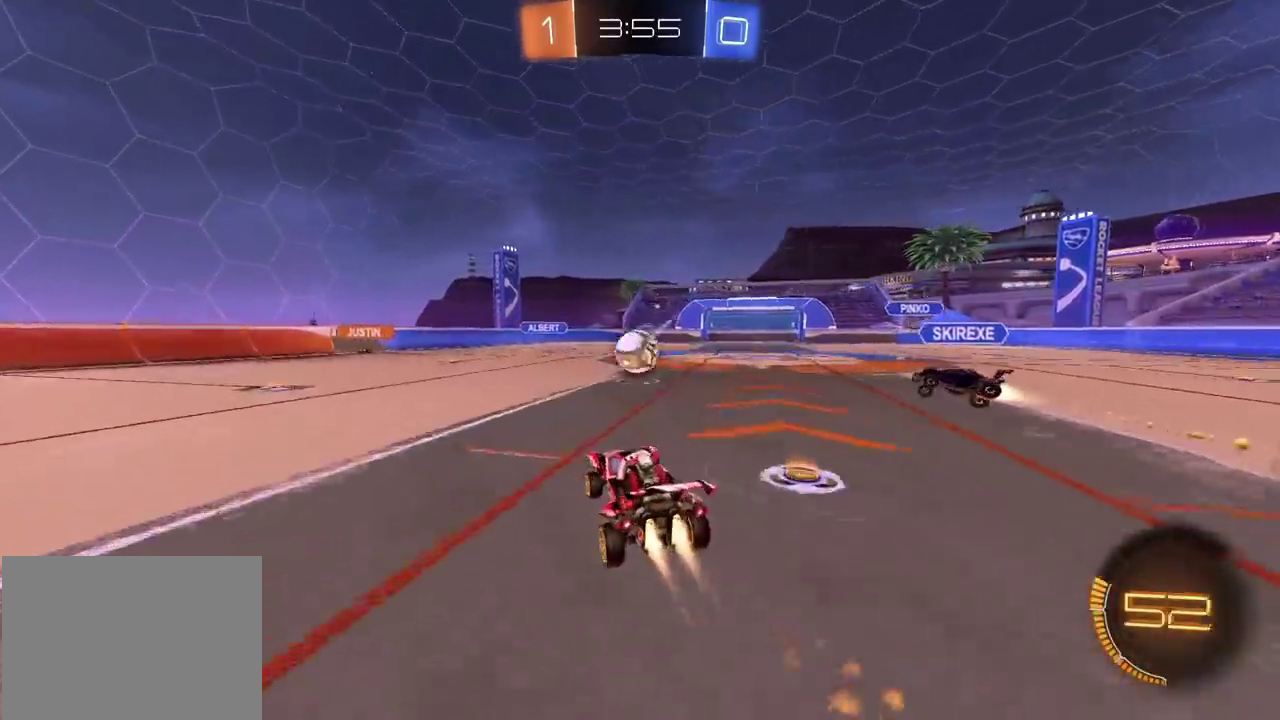
{"buttons": ["CROSS", "R2"], "left_stick": "up-right", "right_stick": "center", "events": [[33, "CROSS", "up"], [33, "left_stick", "left"], [83, "left_stick", "up-left"], [200, "left_stick", "center"], [283, "left_stick", "down-right"], [350, "CIRCLE", "up"], [433, "left_stick", "up-right"], [450, "CROSS", "down"]]}
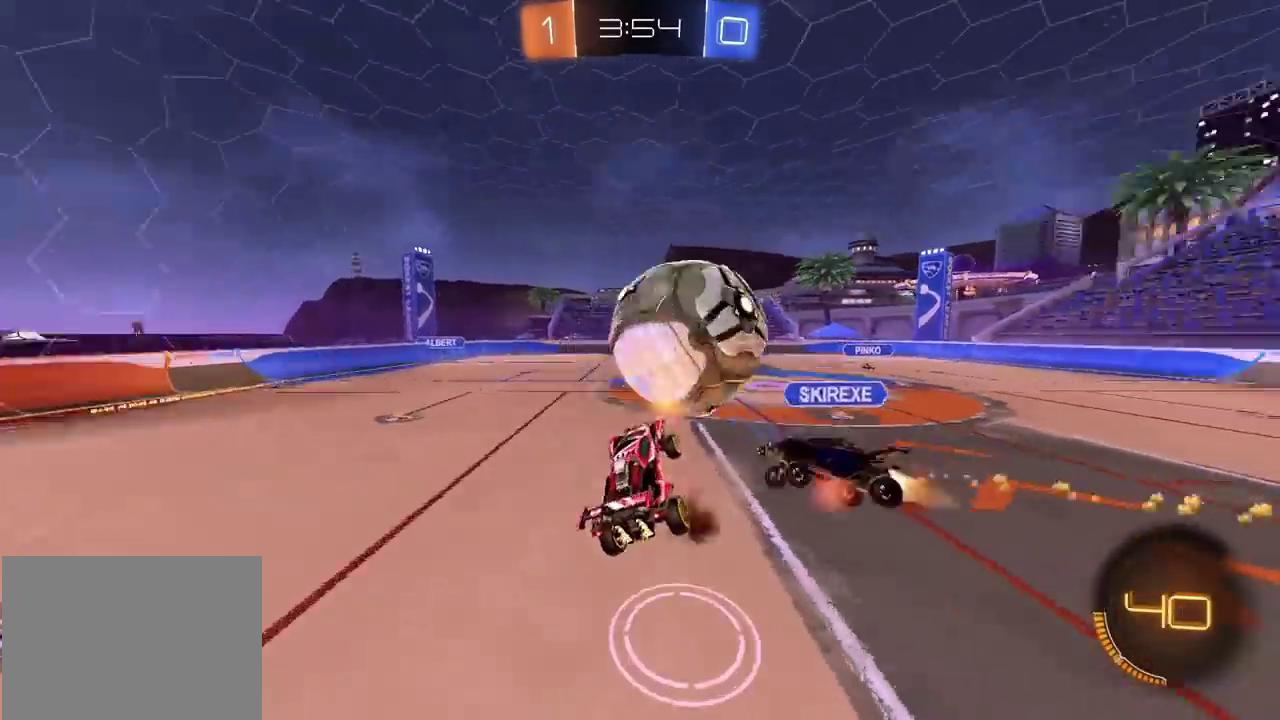
{"buttons": ["R2"], "left_stick": "down", "right_stick": "center", "events": [[50, "left_stick", "down"], [67, "CIRCLE", "down"], [67, "CROSS", "up"], [67, "TRIANGLE", "down"], [167, "TRIANGLE", "up"], [300, "CIRCLE", "up"], [383, "TRIANGLE", "down"], [500, "TRIANGLE", "up"]]}
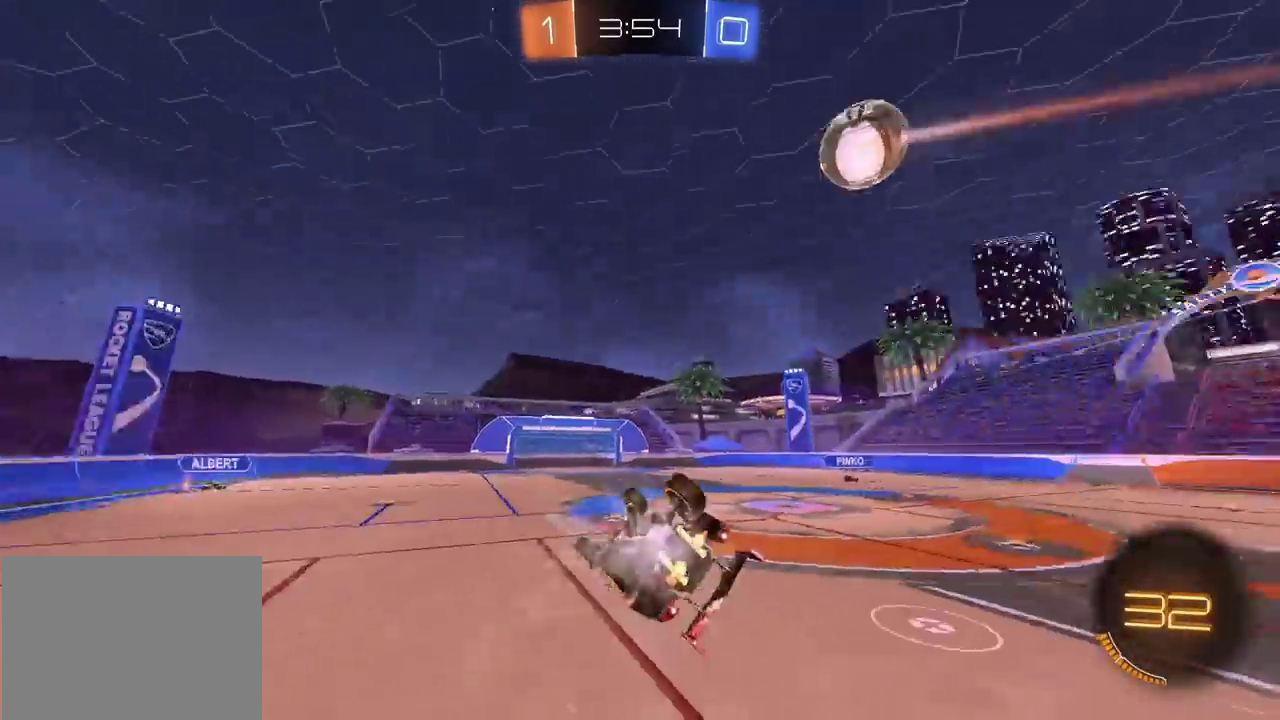
{"buttons": ["R2"], "left_stick": "down-right", "right_stick": "center", "events": [[167, "left_stick", "down-right"]]}
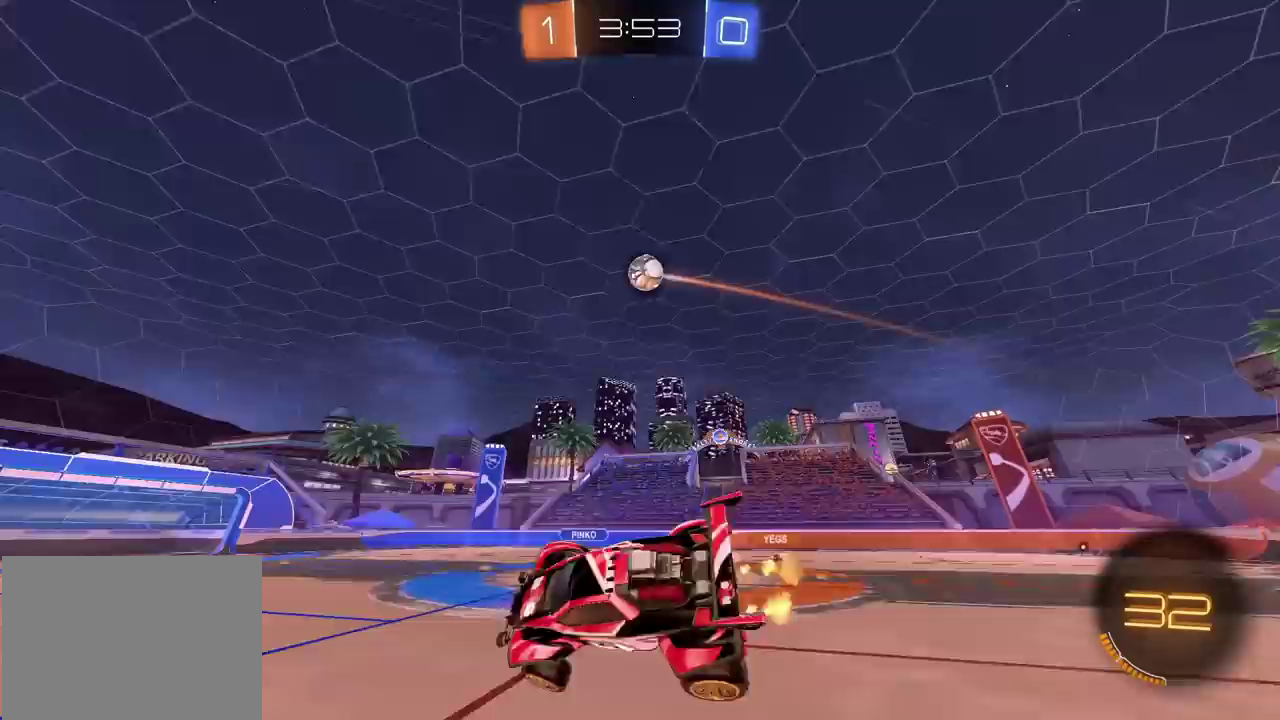
{"buttons": ["R2"], "left_stick": "center", "right_stick": "center", "events": [[83, "left_stick", "down-left"], [233, "left_stick", "left"], [367, "left_stick", "center"]]}
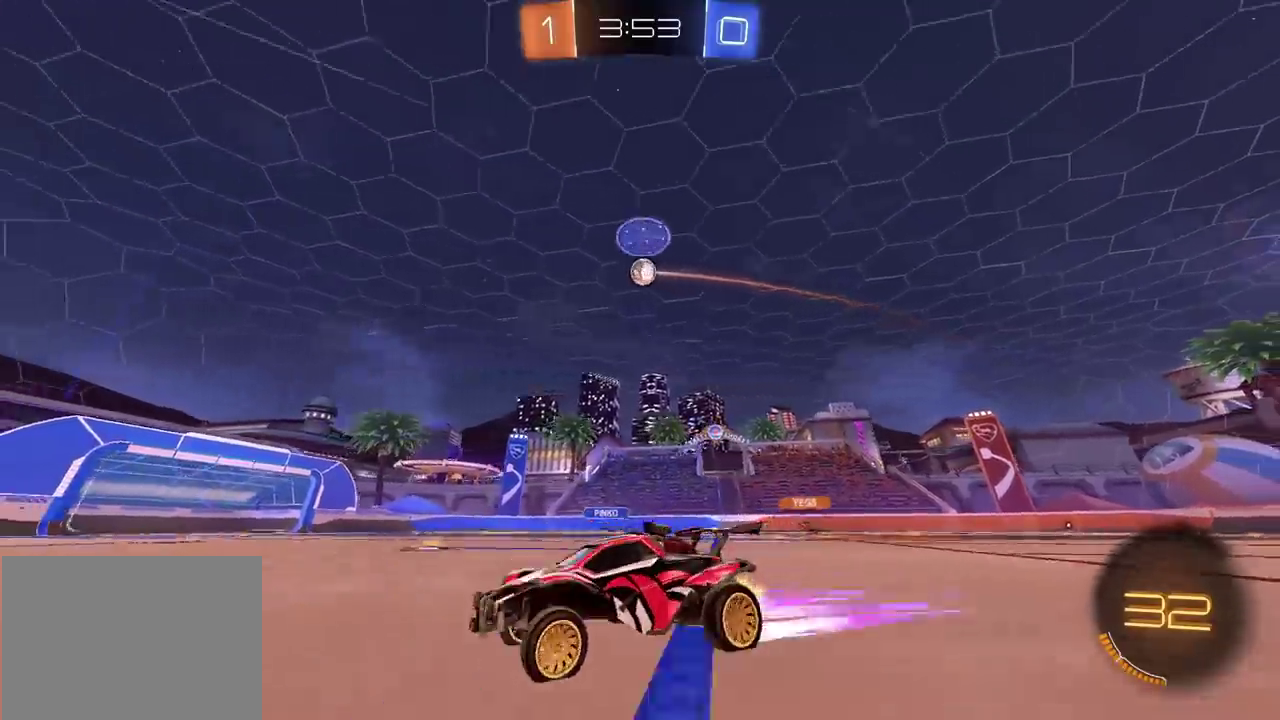
{"buttons": ["R2"], "left_stick": "right", "right_stick": "center", "events": [[300, "left_stick", "right"]]}